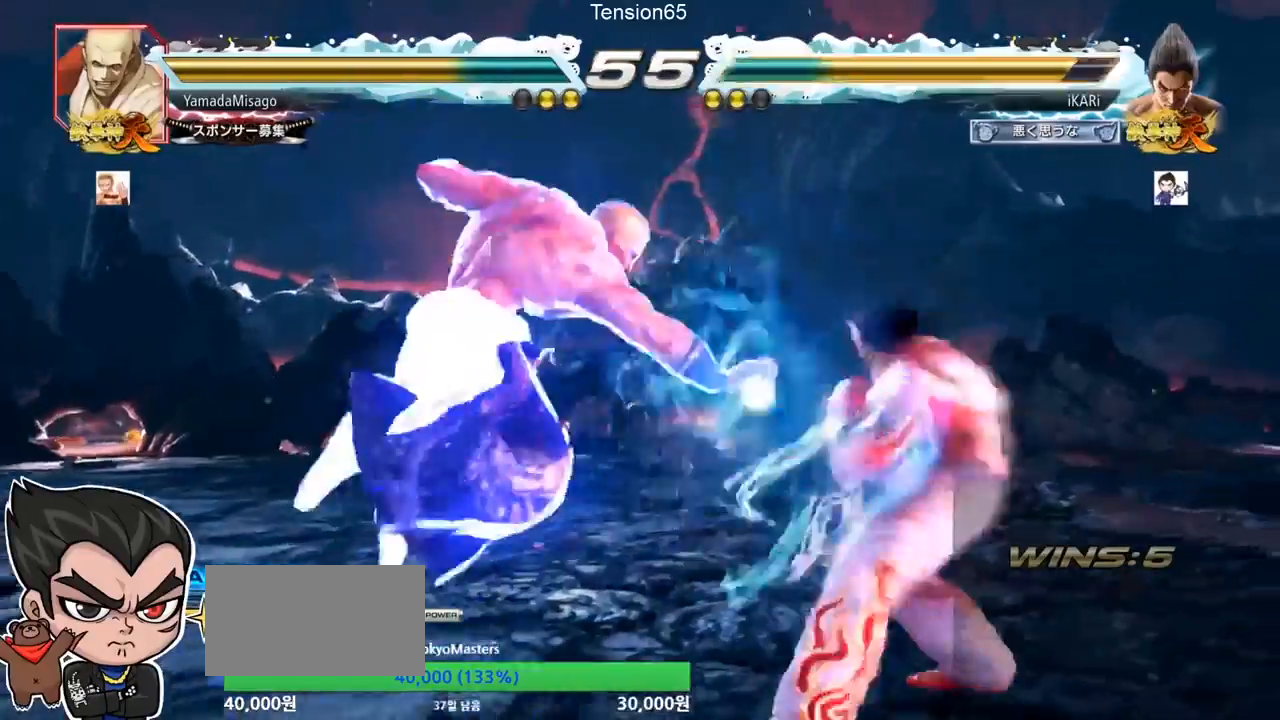
Gameplay with a controller (arcade stick); each line is a JSON object with the inputs held at the frame after it. "events" lists button and stick changes between this image and that frame as [ms after this image, input, new state], when the widget could be followed in between. Not read: L3 R3.
{"buttons": [], "left_stick": "right", "events": [[67, "left_stick", "right"], [233, "left_stick", "center"], [300, "left_stick", "right"]]}
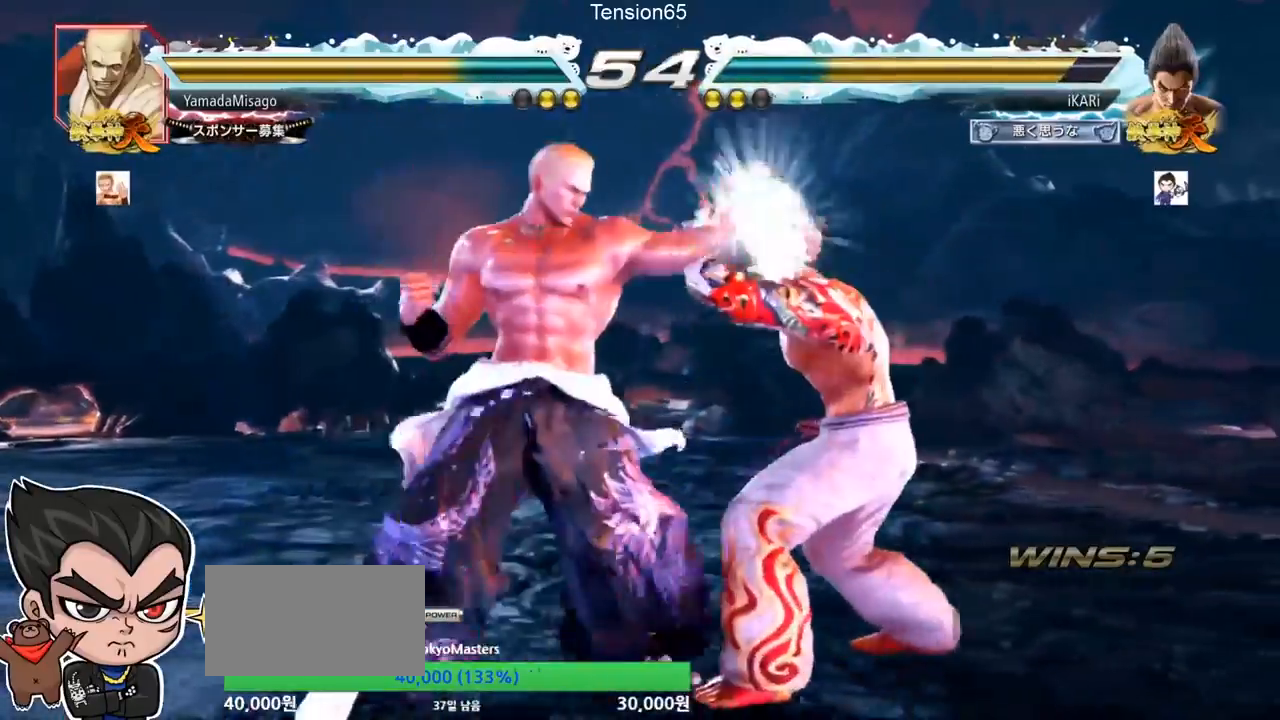
{"buttons": [], "left_stick": "right", "events": [[233, "left_stick", "center"], [300, "left_stick", "right"]]}
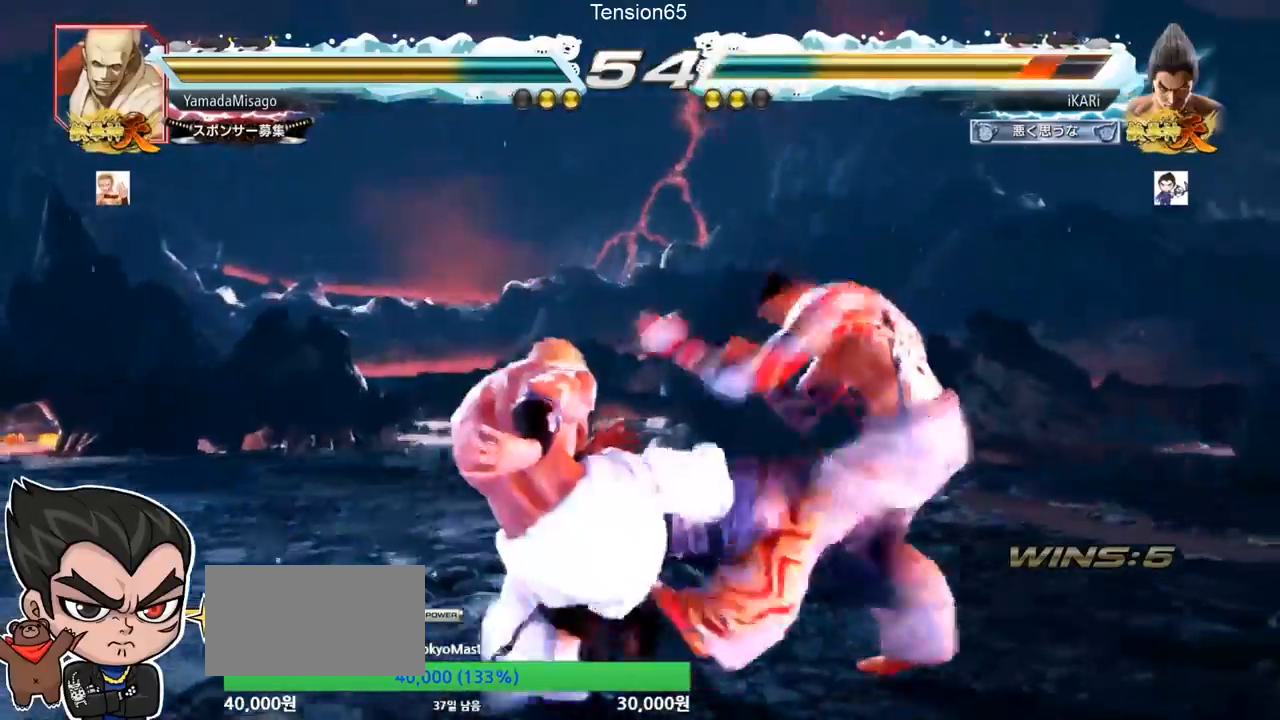
{"buttons": [], "left_stick": "left", "events": [[367, "left_stick", "center"], [500, "left_stick", "left"]]}
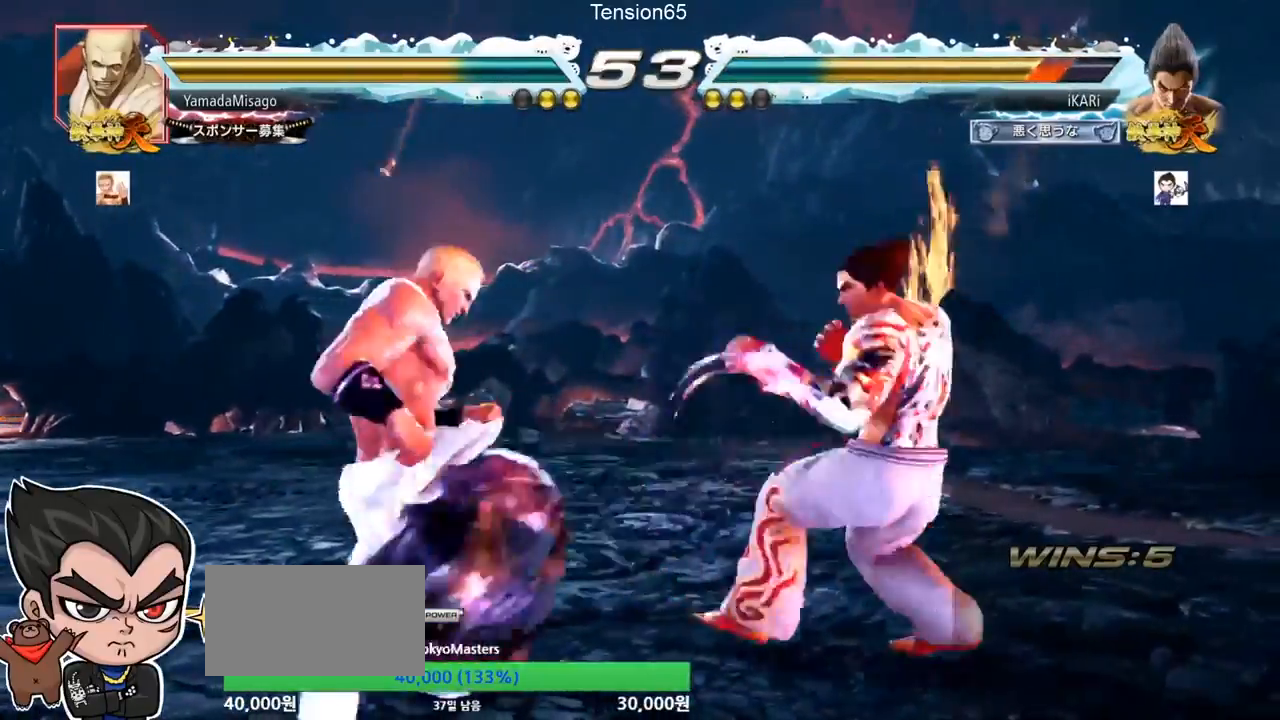
{"buttons": [], "left_stick": "down-left"}
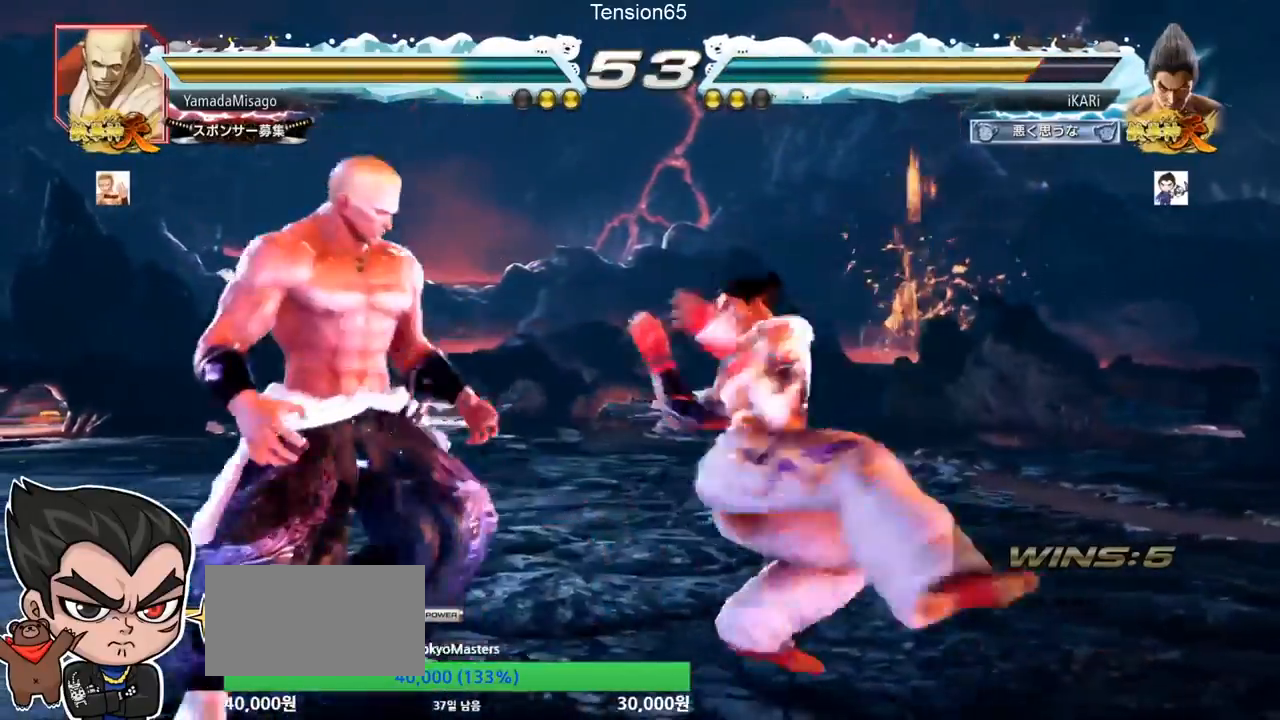
{"buttons": ["TRIANGLE"], "left_stick": "center", "events": [[33, "SQUARE", "down"], [100, "SQUARE", "up"], [233, "TRIANGLE", "down"], [267, "left_stick", "center"], [333, "TRIANGLE", "up"], [500, "TRIANGLE", "down"]]}
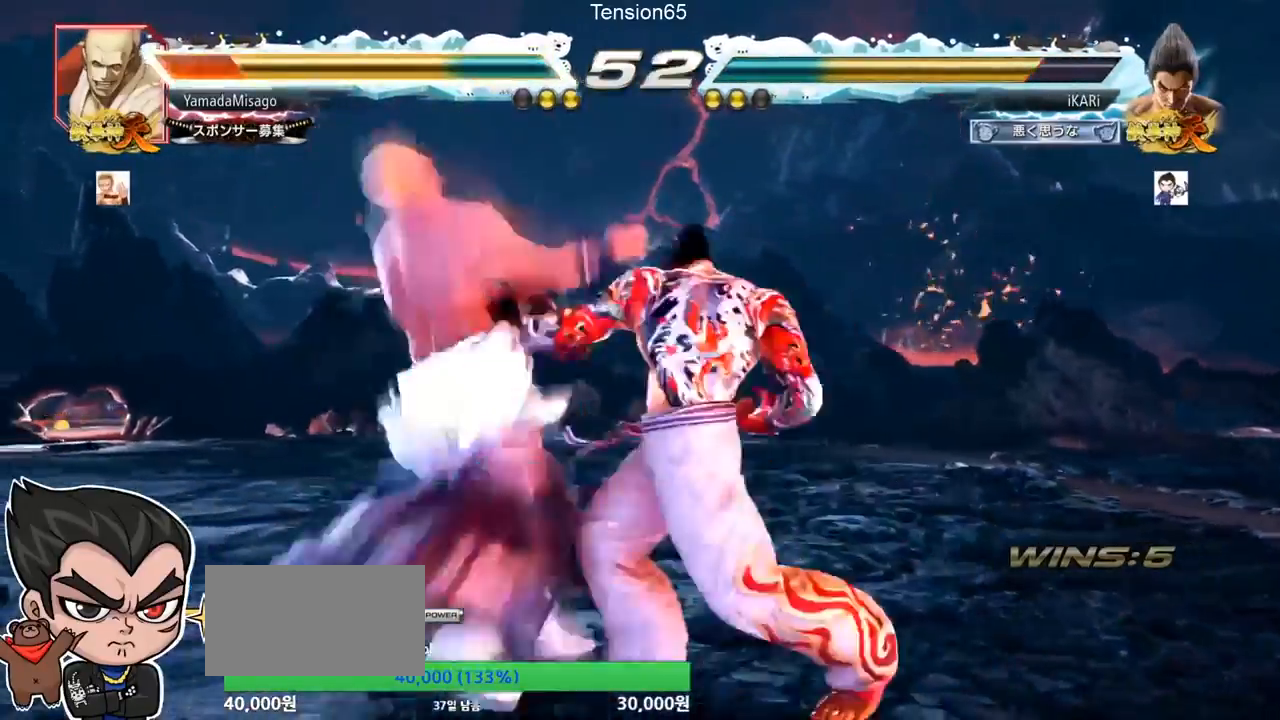
{"buttons": [], "left_stick": "left"}
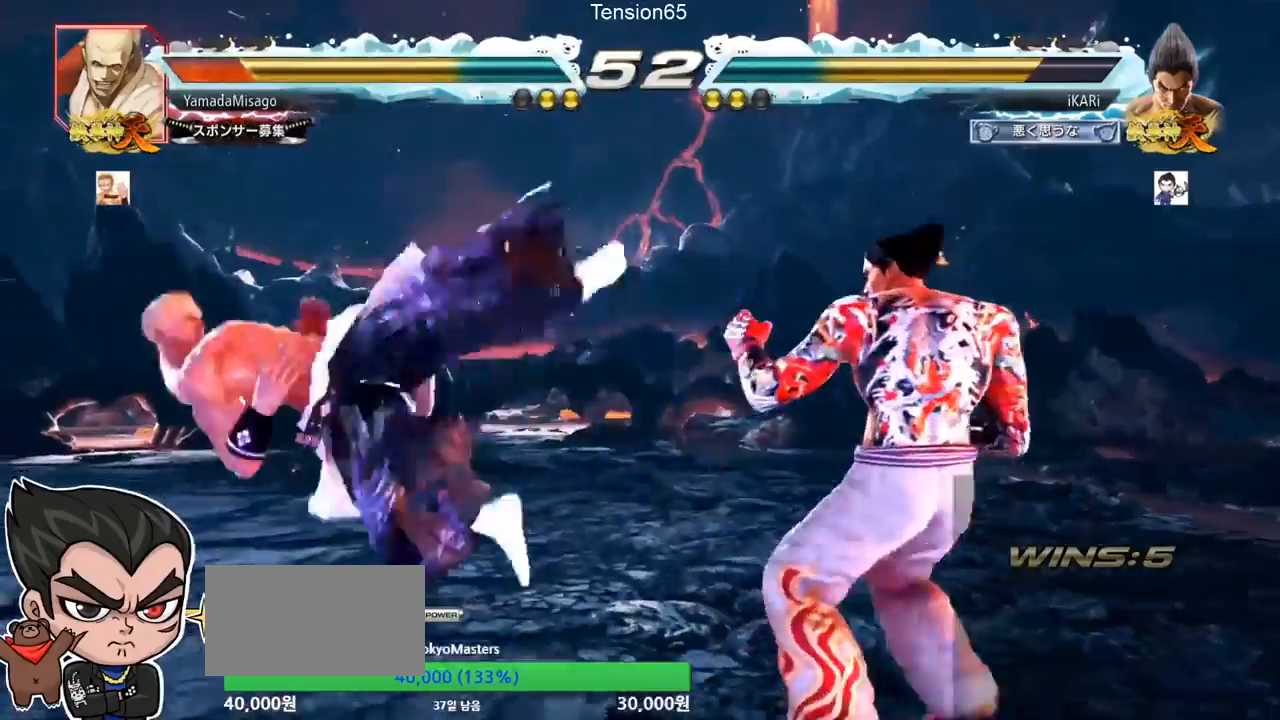
{"buttons": [], "left_stick": "down-left", "events": [[100, "left_stick", "down"], [233, "left_stick", "left"], [333, "left_stick", "down-left"], [367, "CROSS", "down"], [433, "CROSS", "up"]]}
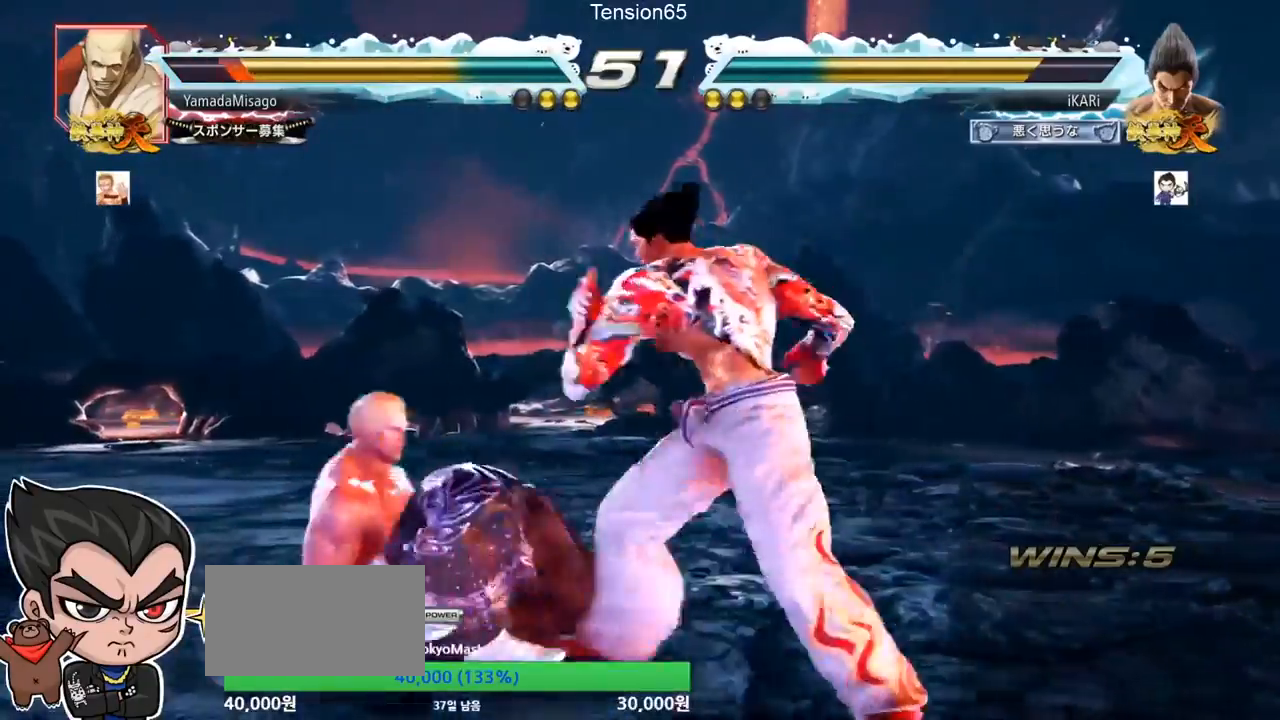
{"buttons": [], "left_stick": "center"}
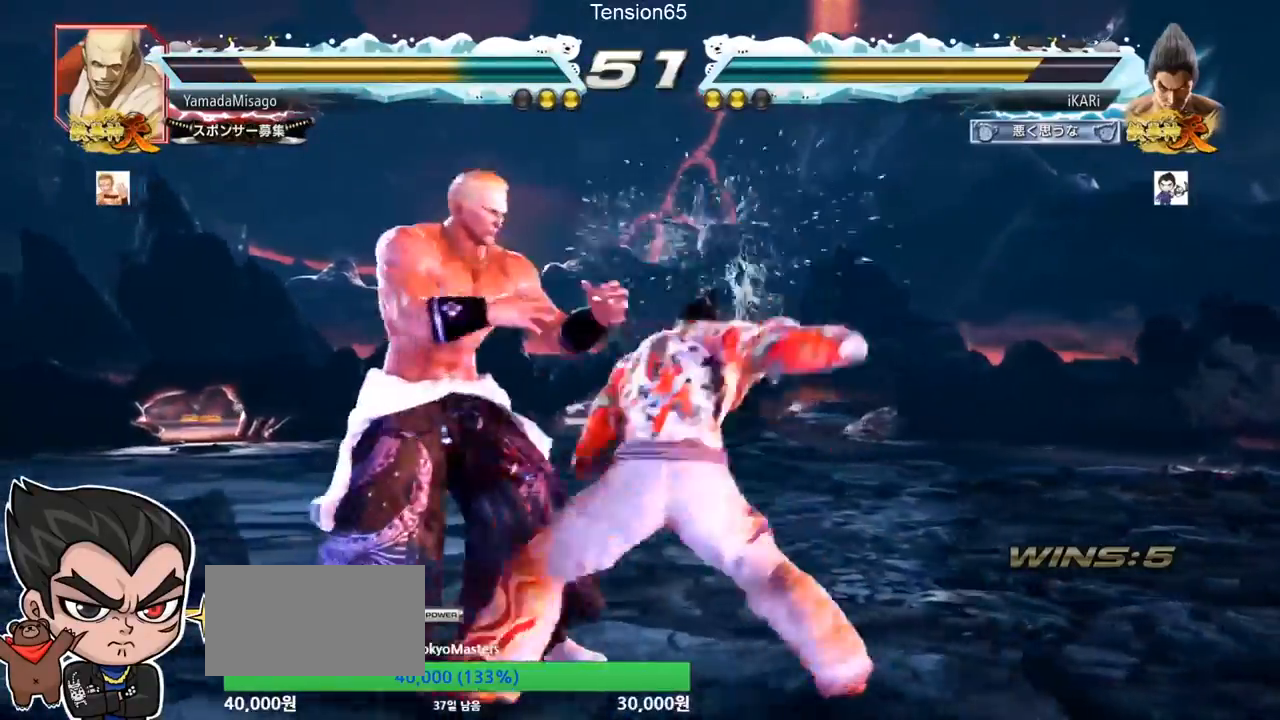
{"buttons": [], "left_stick": "right"}
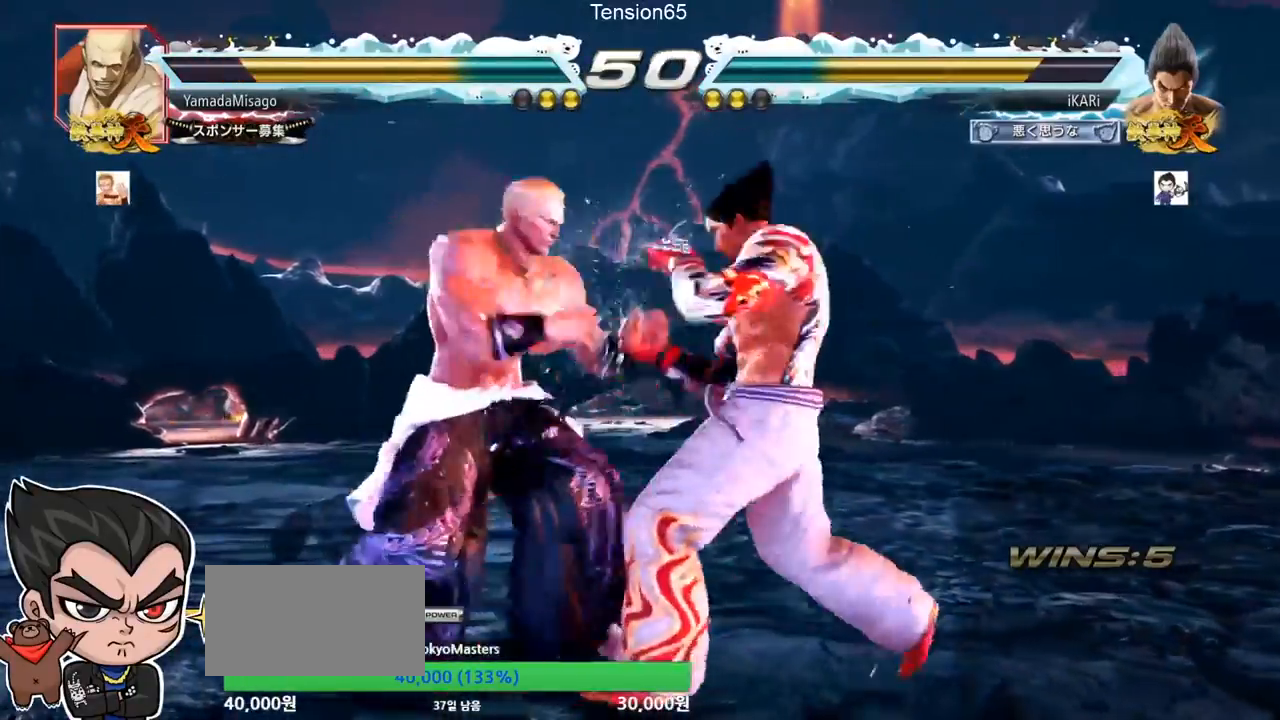
{"buttons": [], "left_stick": "right", "events": []}
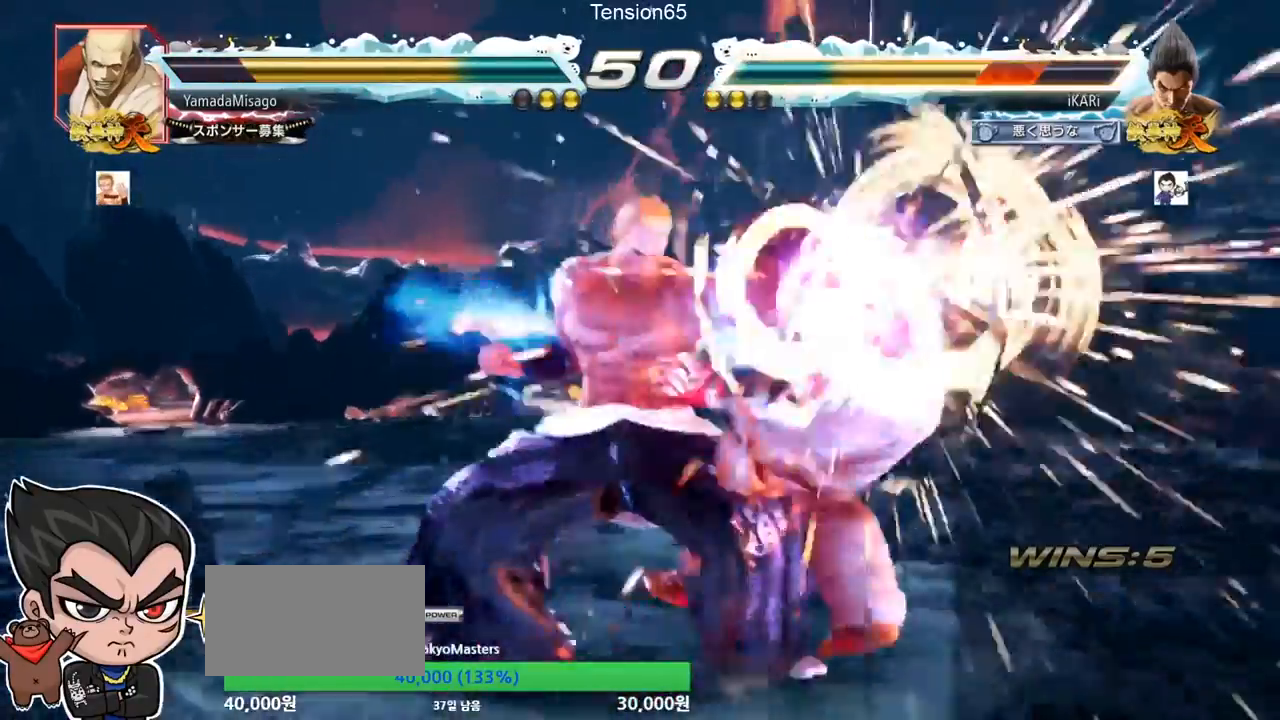
{"buttons": [], "left_stick": "center"}
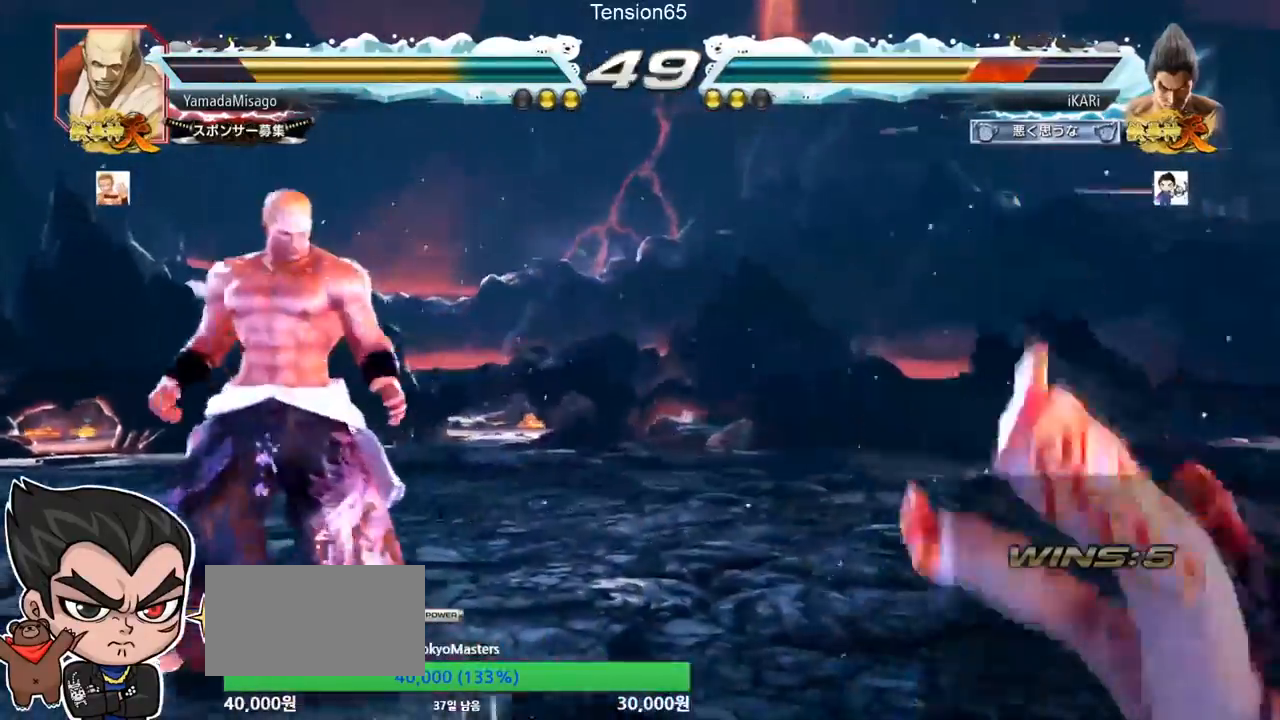
{"buttons": [], "left_stick": "center", "events": [[300, "CROSS", "down"], [367, "CROSS", "up"], [400, "TRIANGLE", "down"], [433, "TRIANGLE", "up"]]}
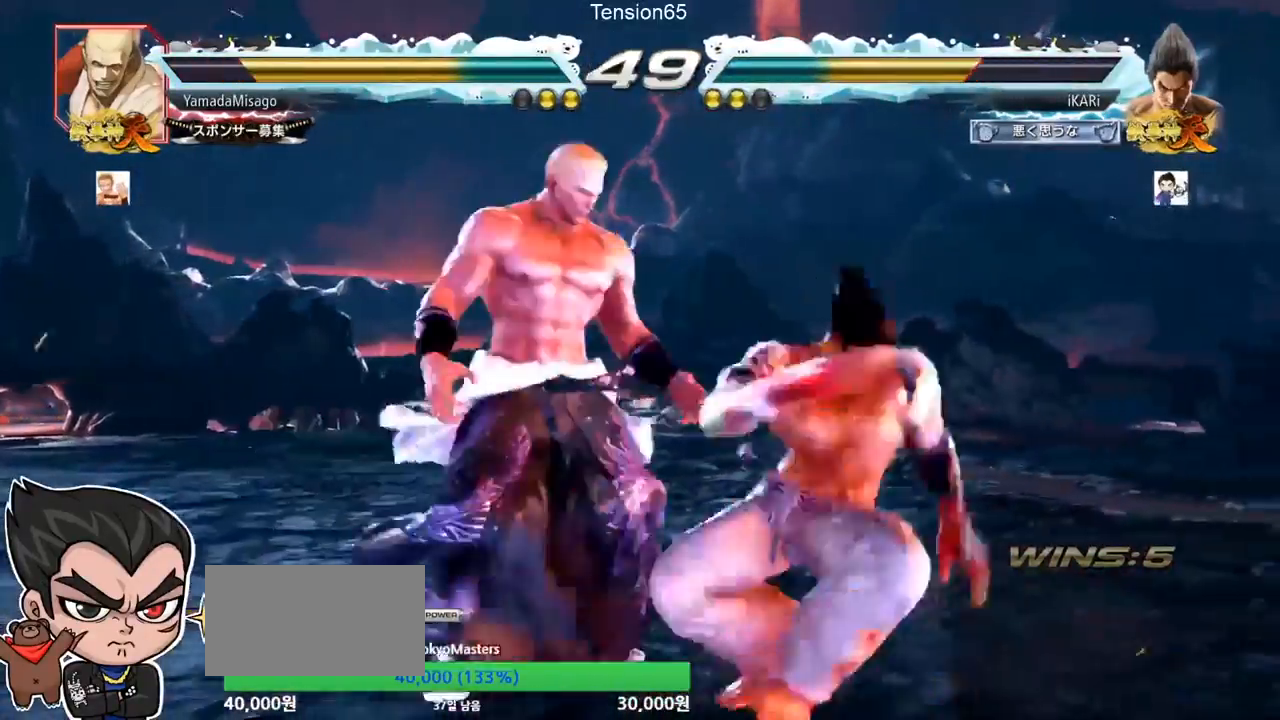
{"buttons": [], "left_stick": "center", "events": []}
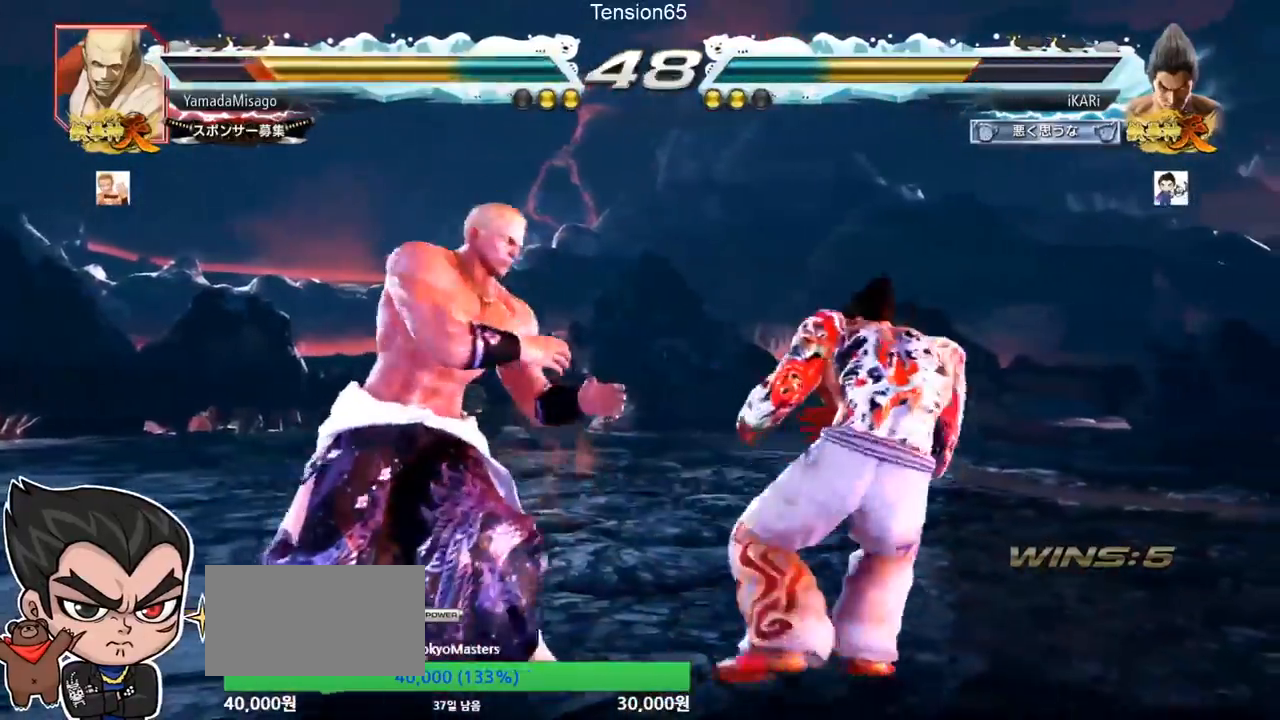
{"buttons": [], "left_stick": "center"}
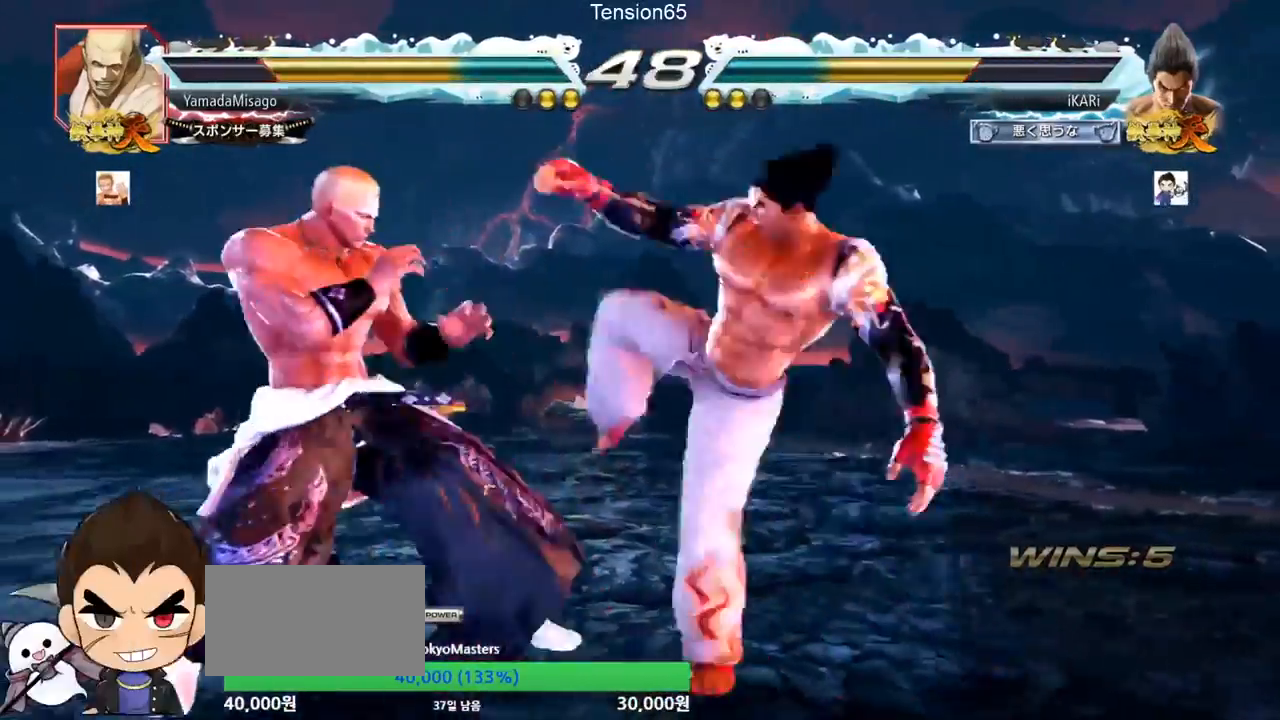
{"buttons": ["TRIANGLE"], "left_stick": "down-left", "events": [[167, "left_stick", "left"], [367, "left_stick", "down-left"], [500, "TRIANGLE", "down"]]}
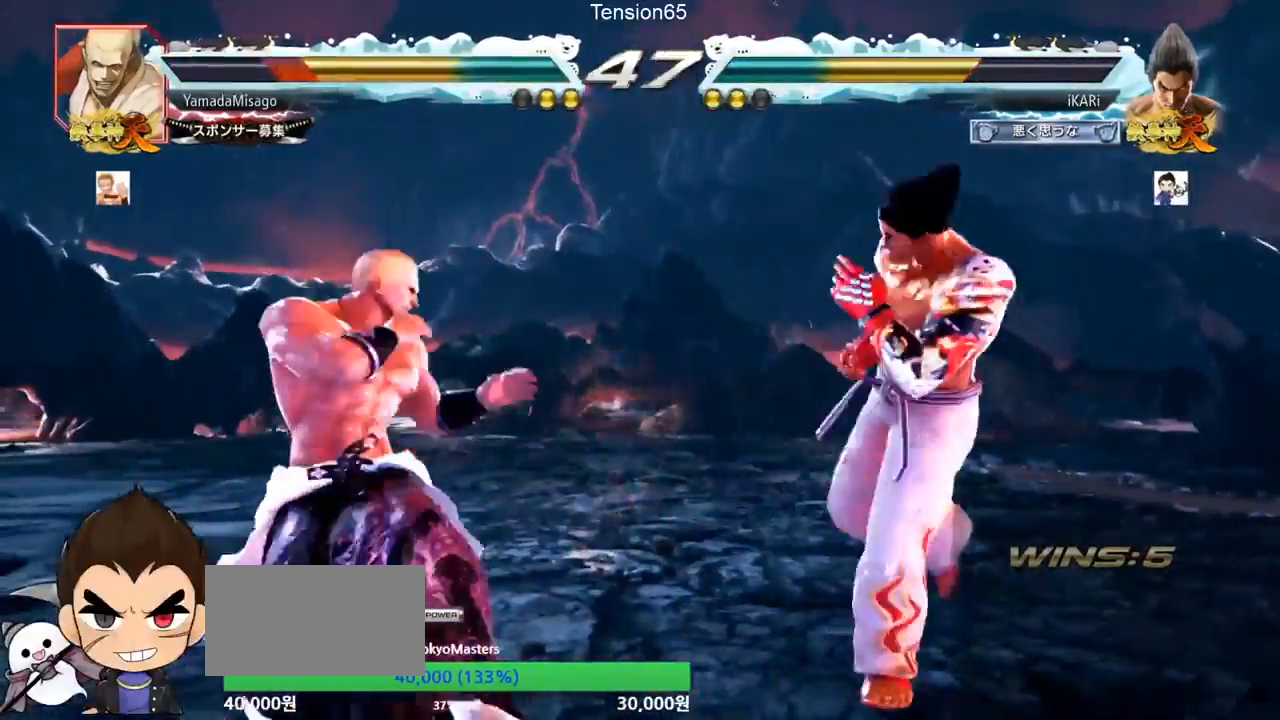
{"buttons": [], "left_stick": "center", "events": [[33, "TRIANGLE", "up"], [67, "TRIANGLE", "down"], [200, "TRIANGLE", "up"], [233, "left_stick", "center"]]}
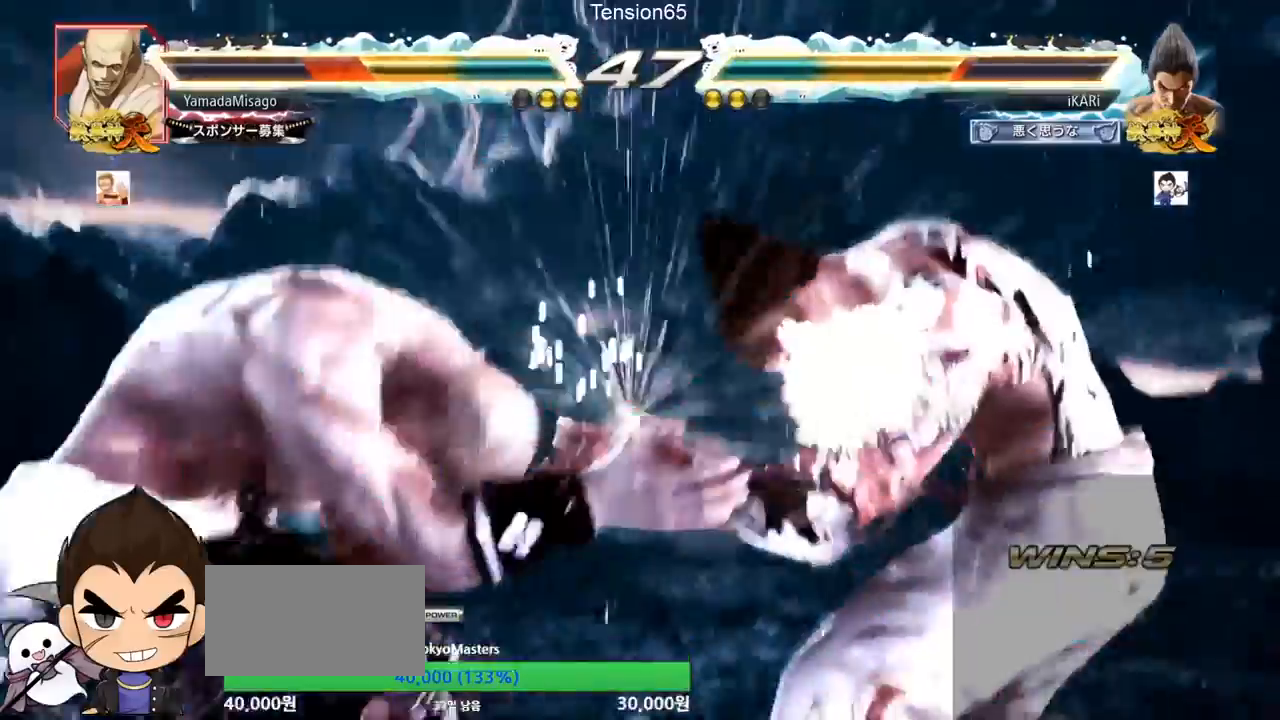
{"buttons": [], "left_stick": "center", "events": []}